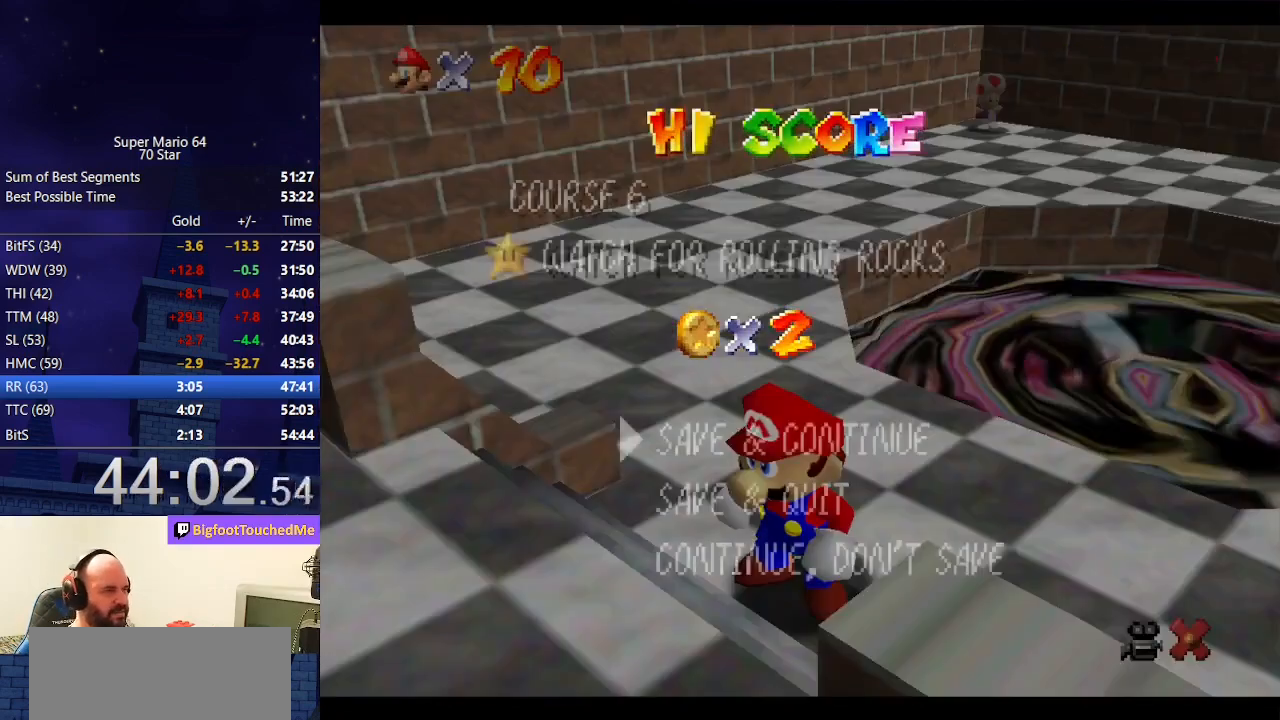
Gameplay with a controller (Nintendo layout); each line is a JSON object with the inputs held at the frame after it. "events" lists button and stick changes between this image and that frame as [ms after this image, input, new state], when the widget could be followed in between. Not read: L3 R3.
{"buttons": [], "left_stick": "up-right", "events": [[167, "A", "down"], [200, "B", "down"], [433, "A", "up"], [433, "B", "up"], [433, "left_stick", "up-right"]]}
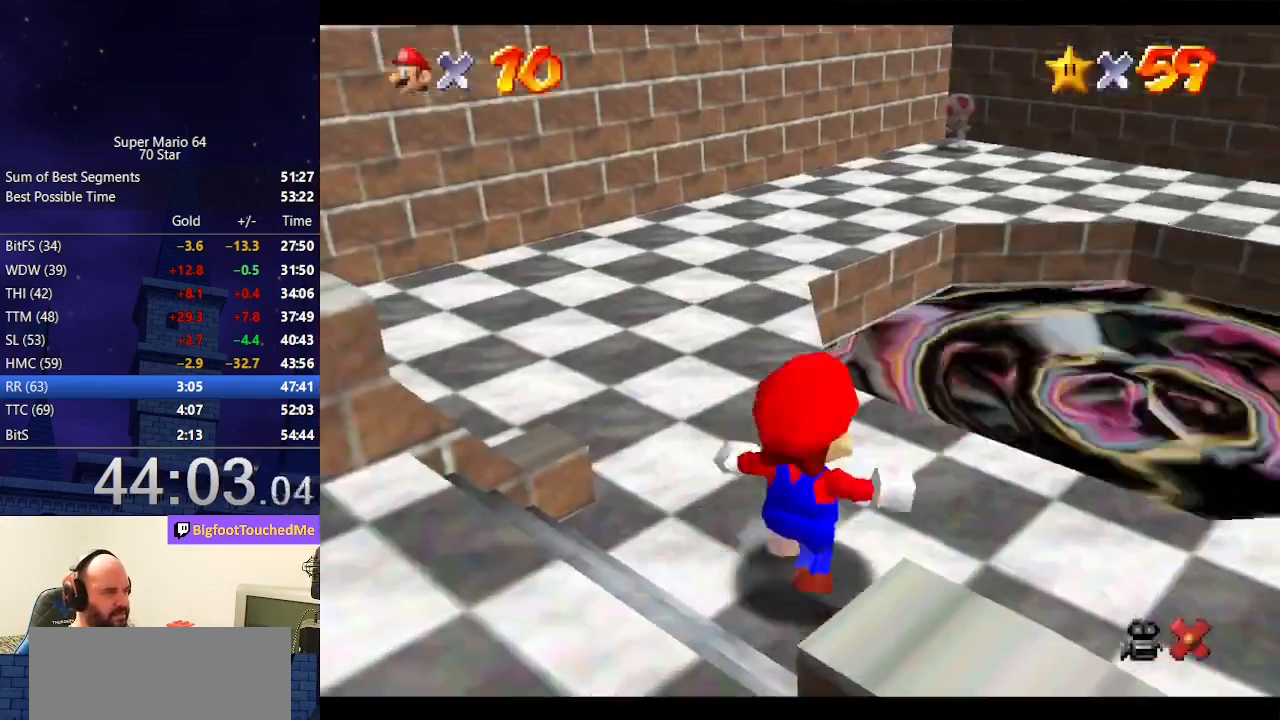
{"buttons": [], "left_stick": "up-right", "events": [[100, "A", "down"], [167, "B", "down"], [267, "B", "up"], [300, "A", "up"]]}
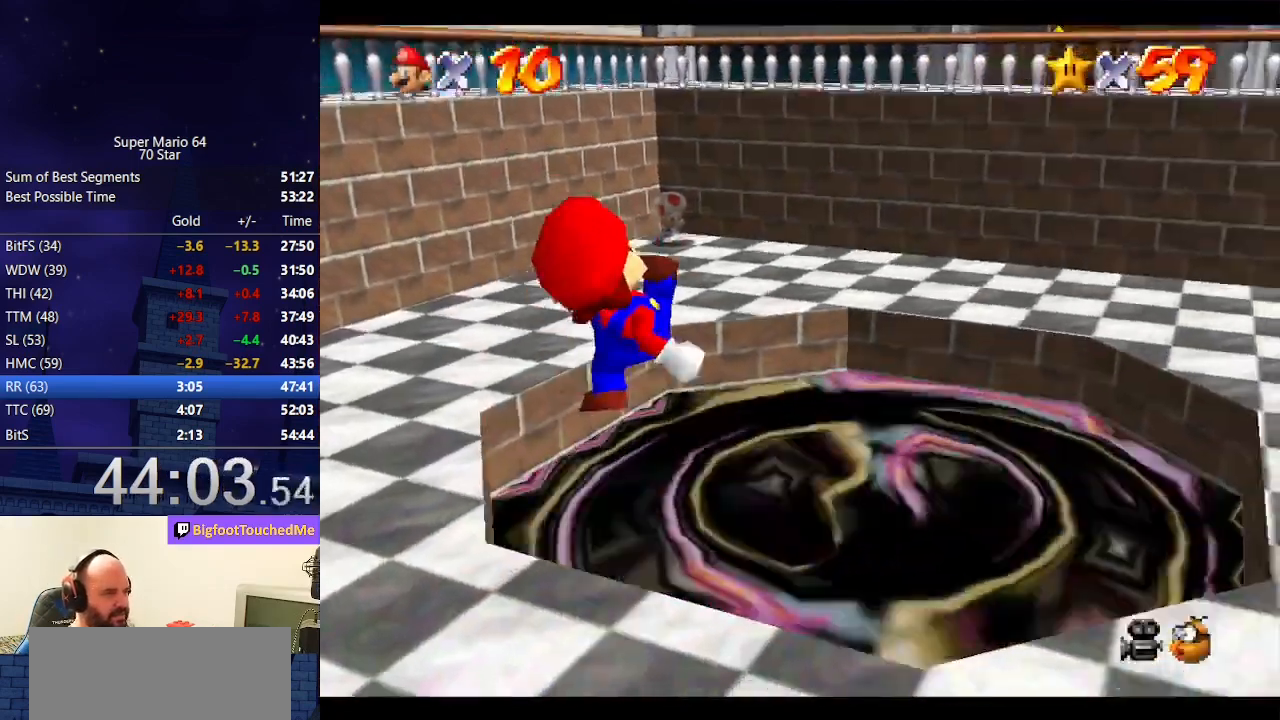
{"buttons": [], "left_stick": "center", "events": [[67, "left_stick", "center"]]}
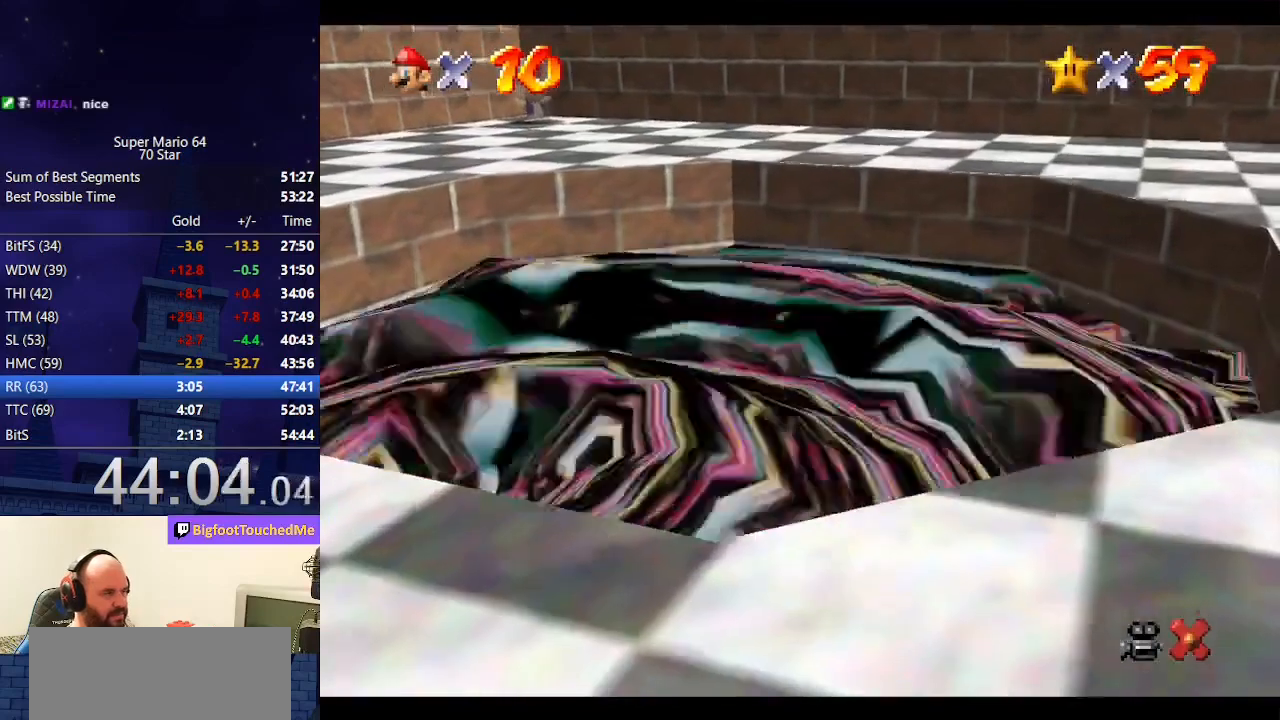
{"buttons": [], "left_stick": "center", "events": []}
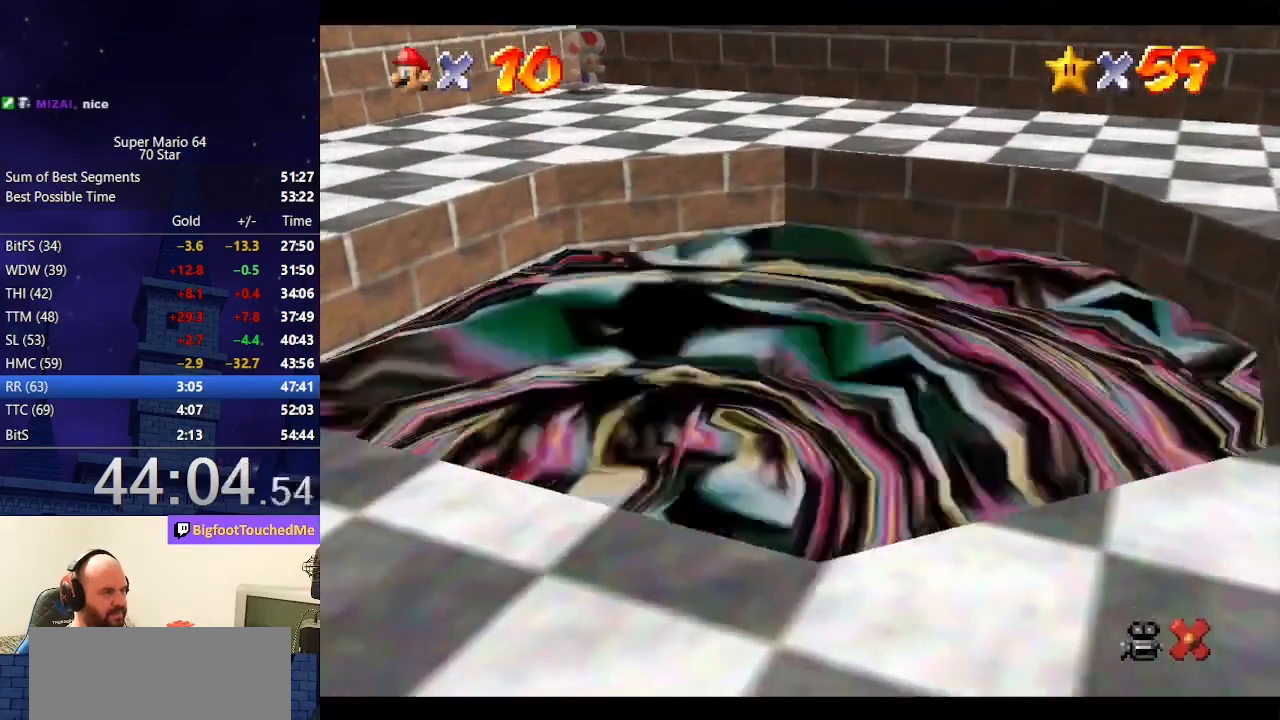
{"buttons": [], "left_stick": "center", "events": []}
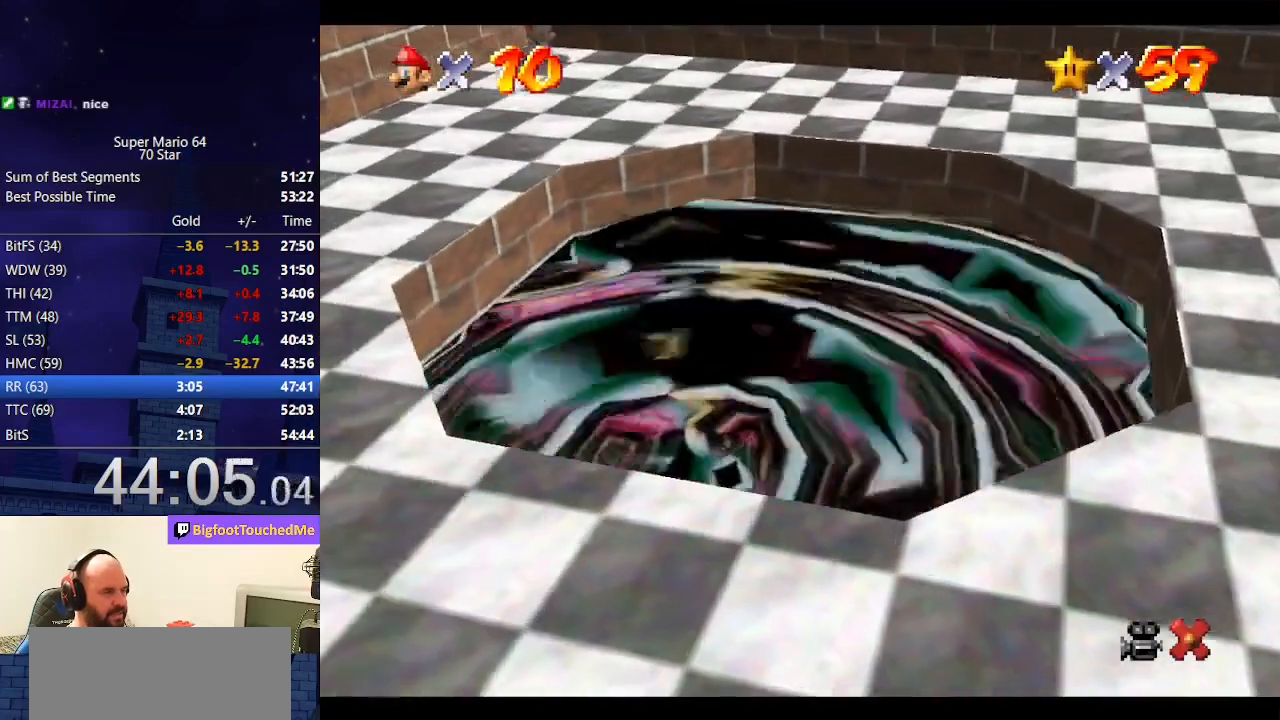
{"buttons": [], "left_stick": "center", "events": []}
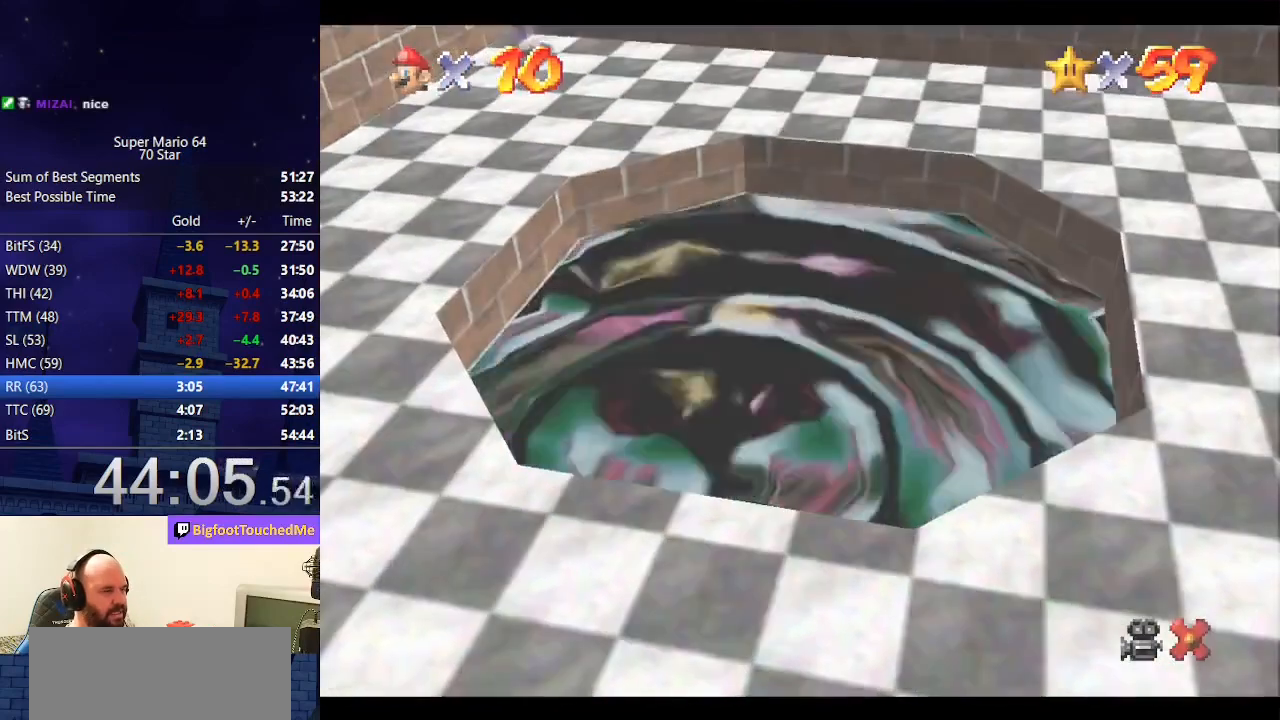
{"buttons": [], "left_stick": "center", "events": []}
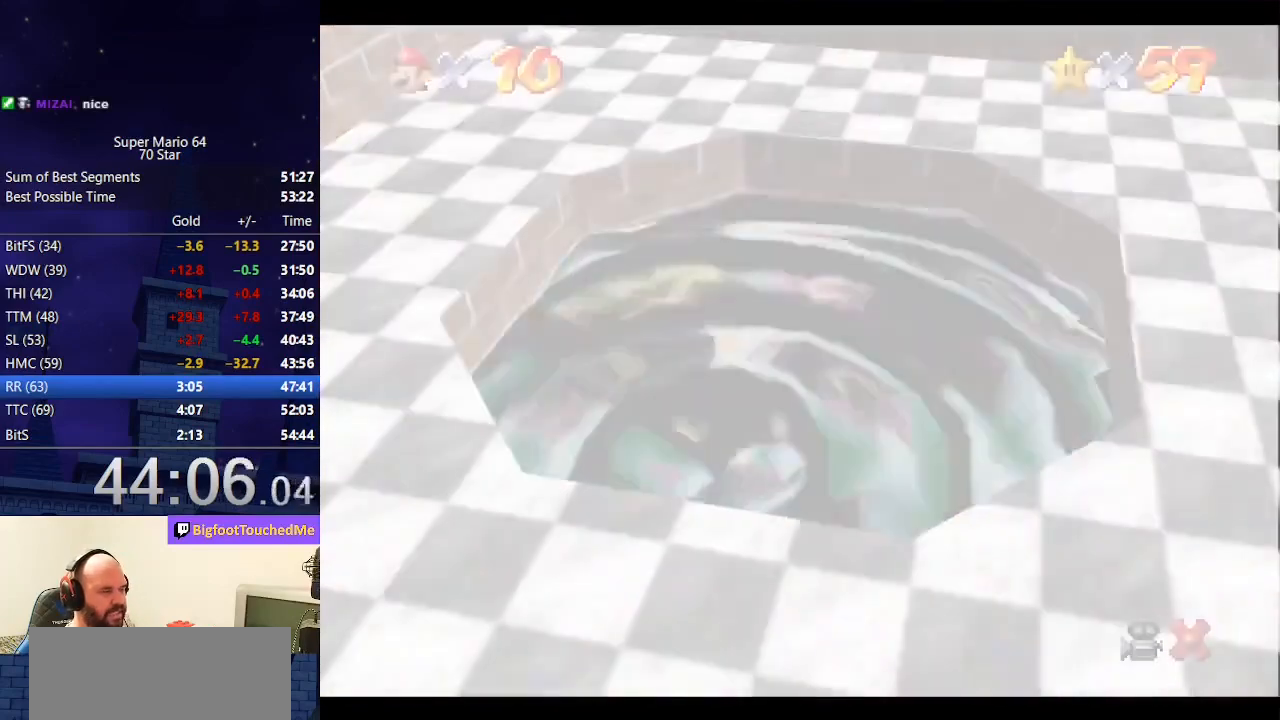
{"buttons": [], "left_stick": "center", "events": []}
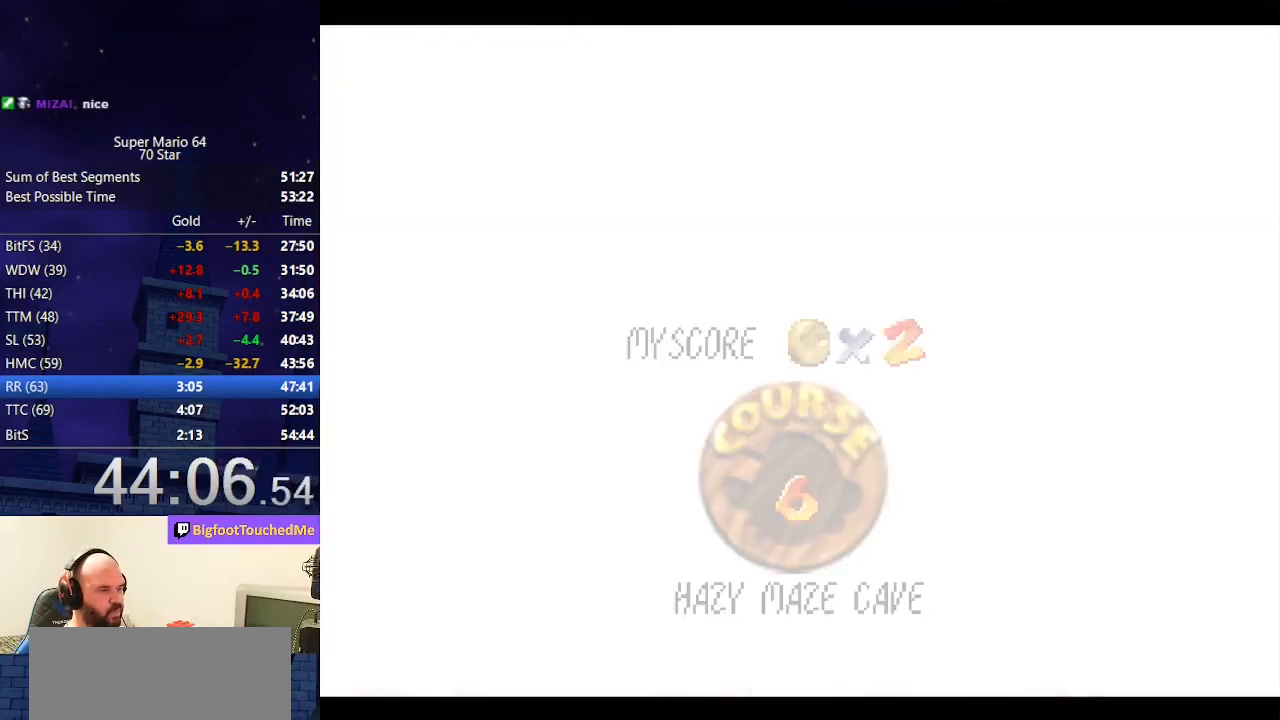
{"buttons": [], "left_stick": "center", "events": []}
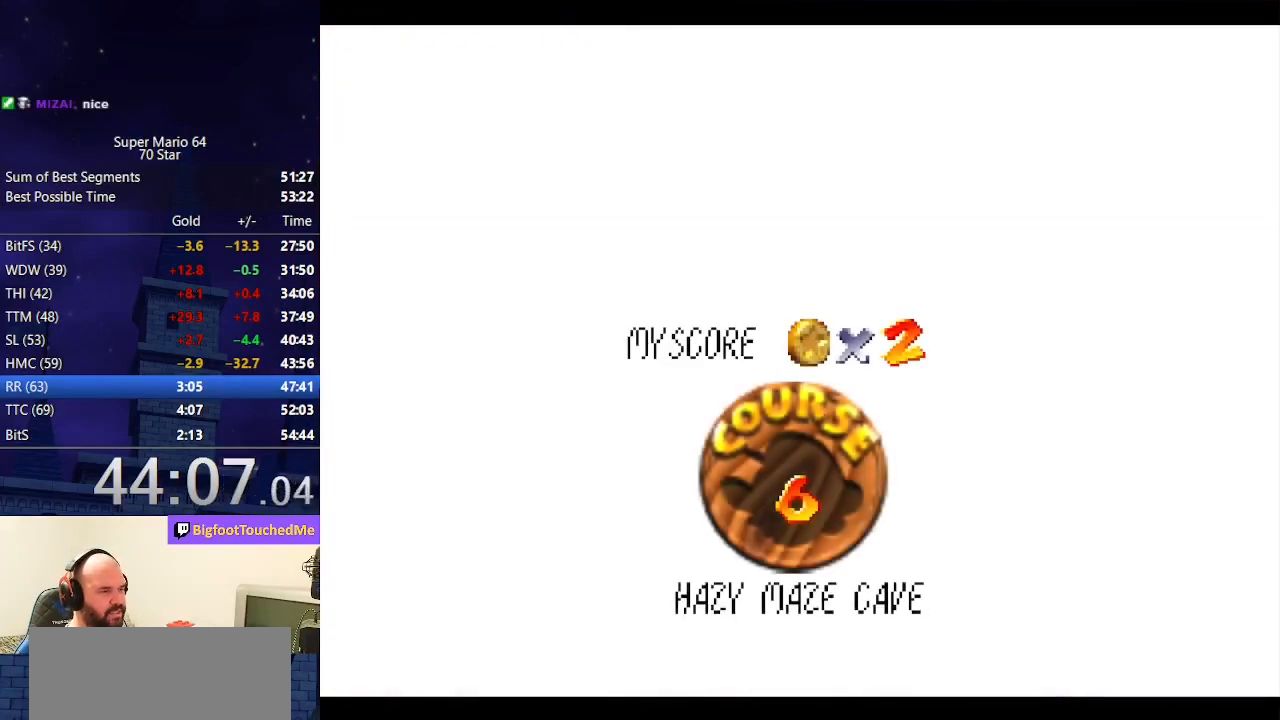
{"buttons": ["A", "B"], "left_stick": "center", "events": [[467, "A", "down"], [500, "B", "down"]]}
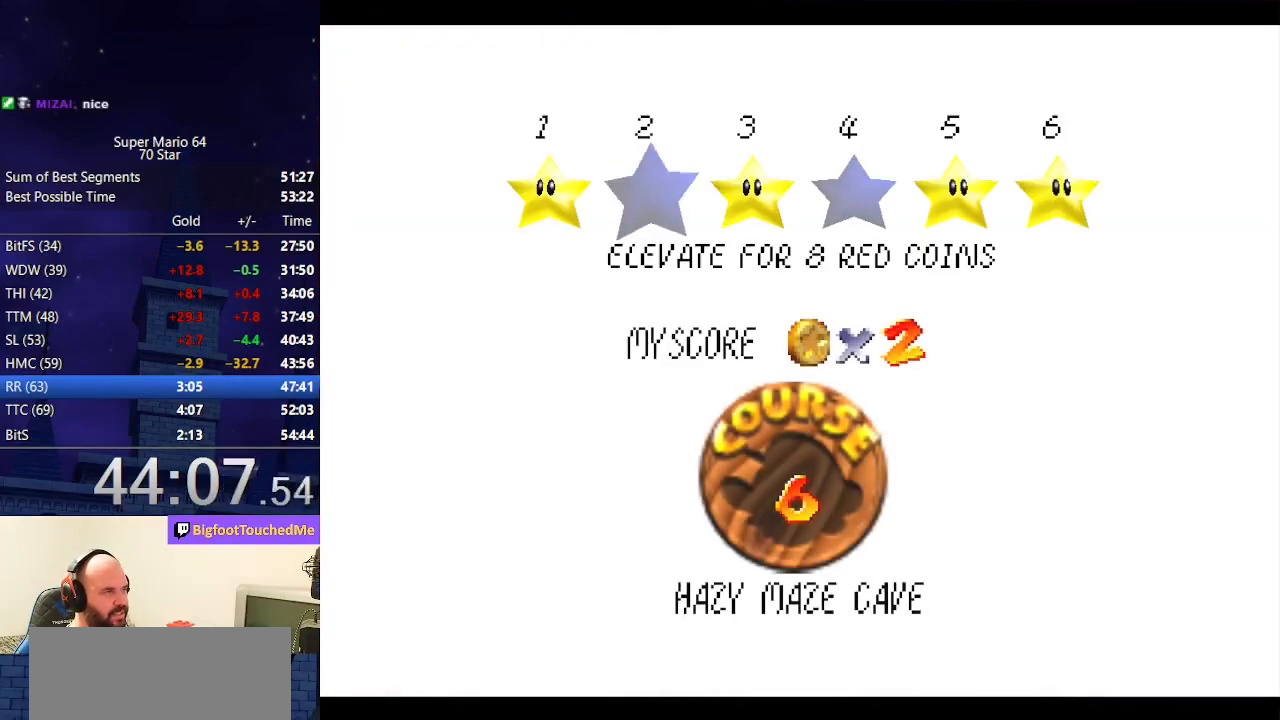
{"buttons": [], "left_stick": "center", "events": [[133, "A", "up"], [133, "B", "up"]]}
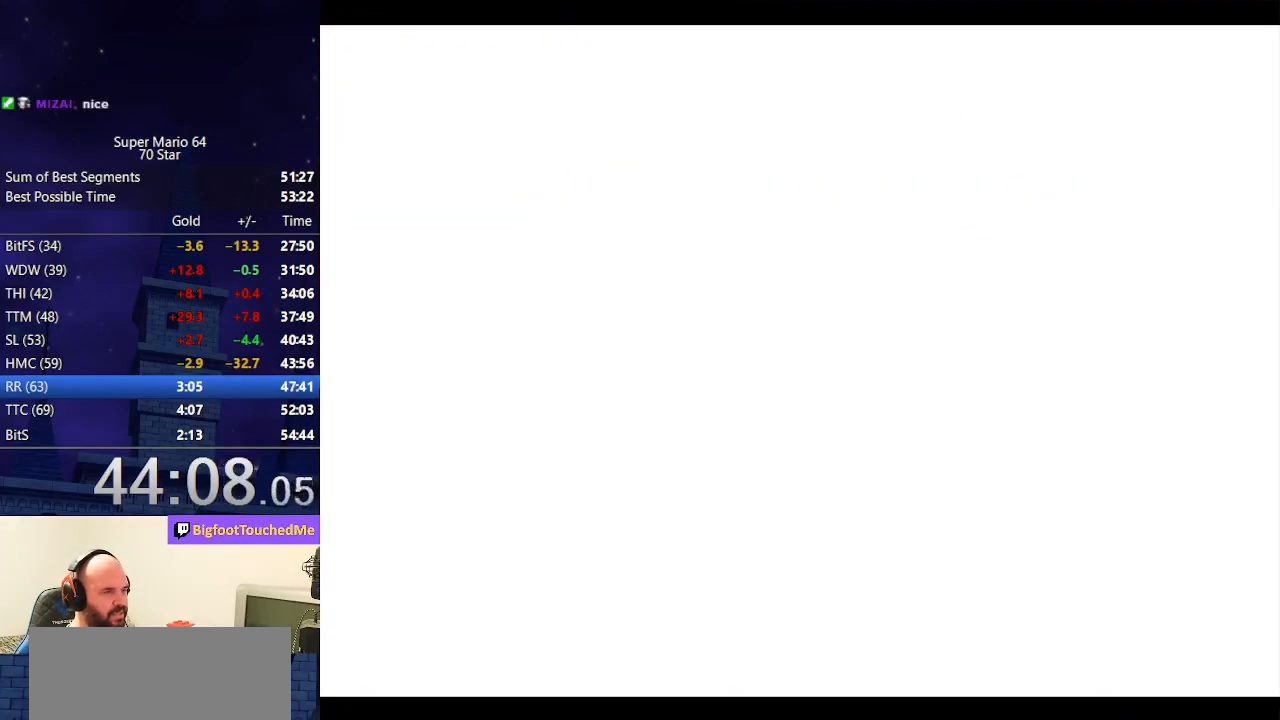
{"buttons": [], "left_stick": "center", "events": []}
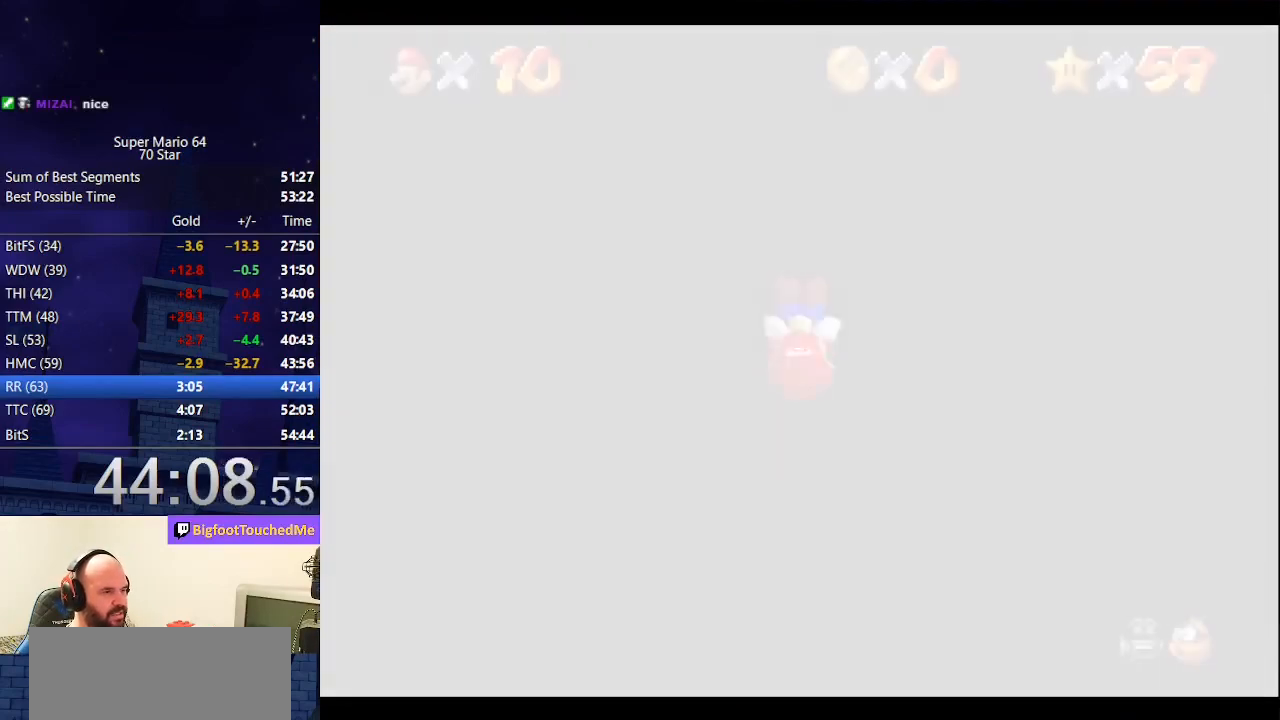
{"buttons": [], "left_stick": "center", "events": []}
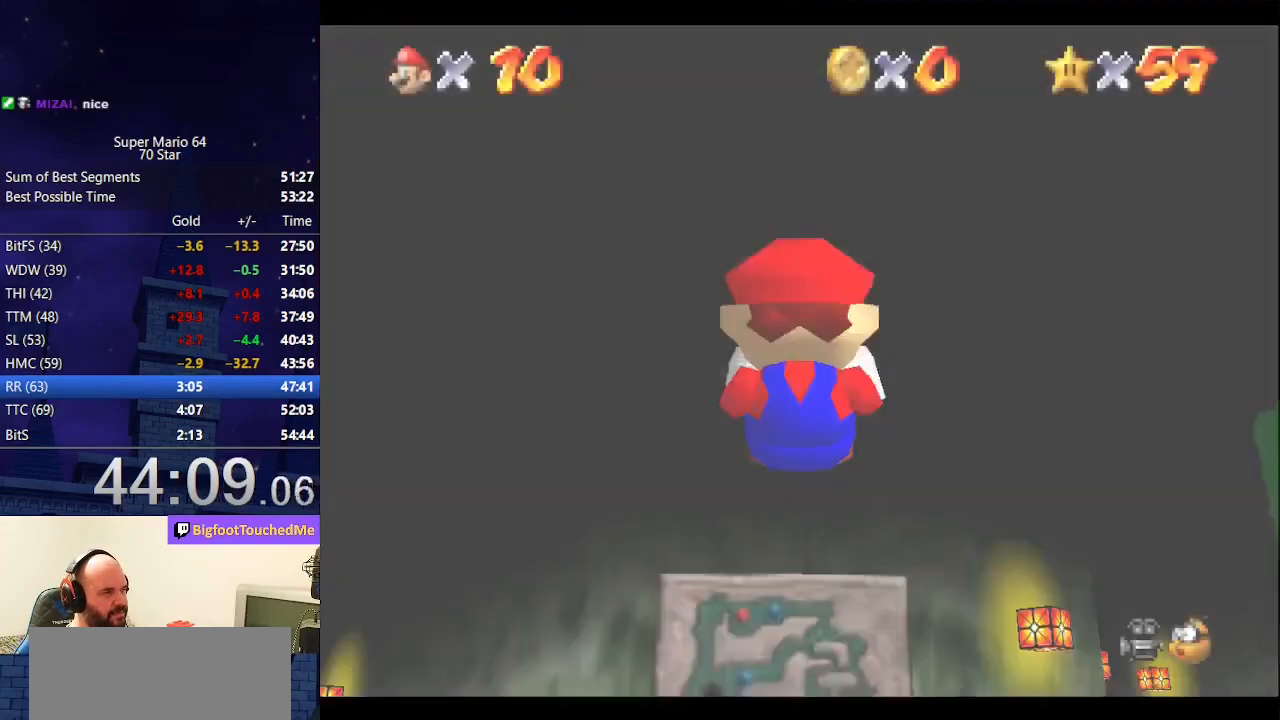
{"buttons": [], "left_stick": "center", "events": []}
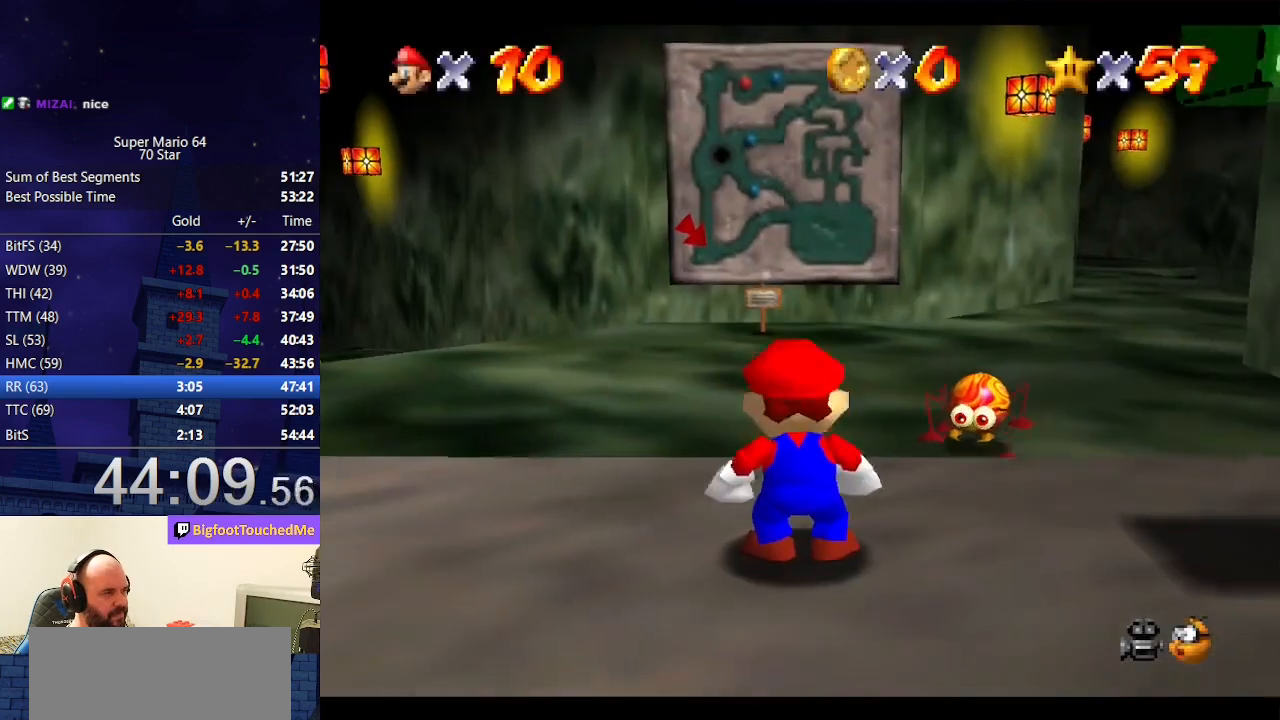
{"buttons": [], "left_stick": "down", "events": [[367, "START", "down"], [467, "START", "up"], [467, "left_stick", "down"]]}
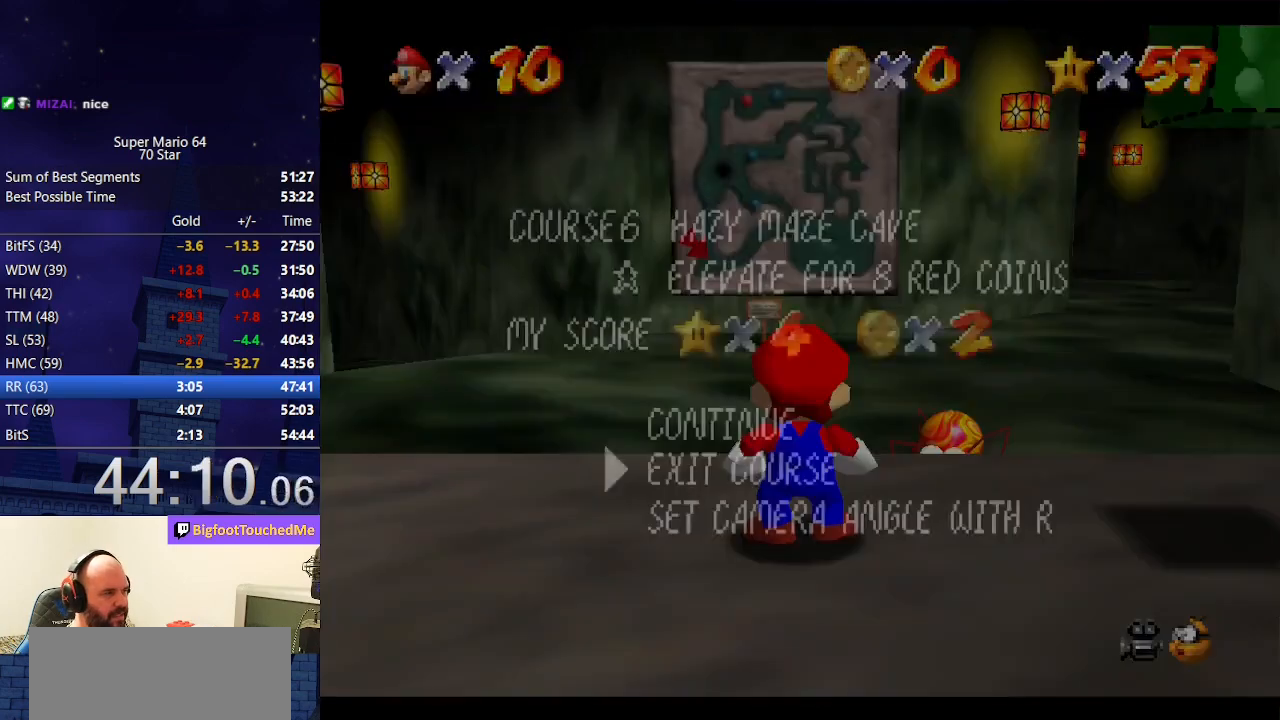
{"buttons": [], "left_stick": "center", "events": [[33, "A", "down"], [100, "left_stick", "center"], [133, "A", "up"]]}
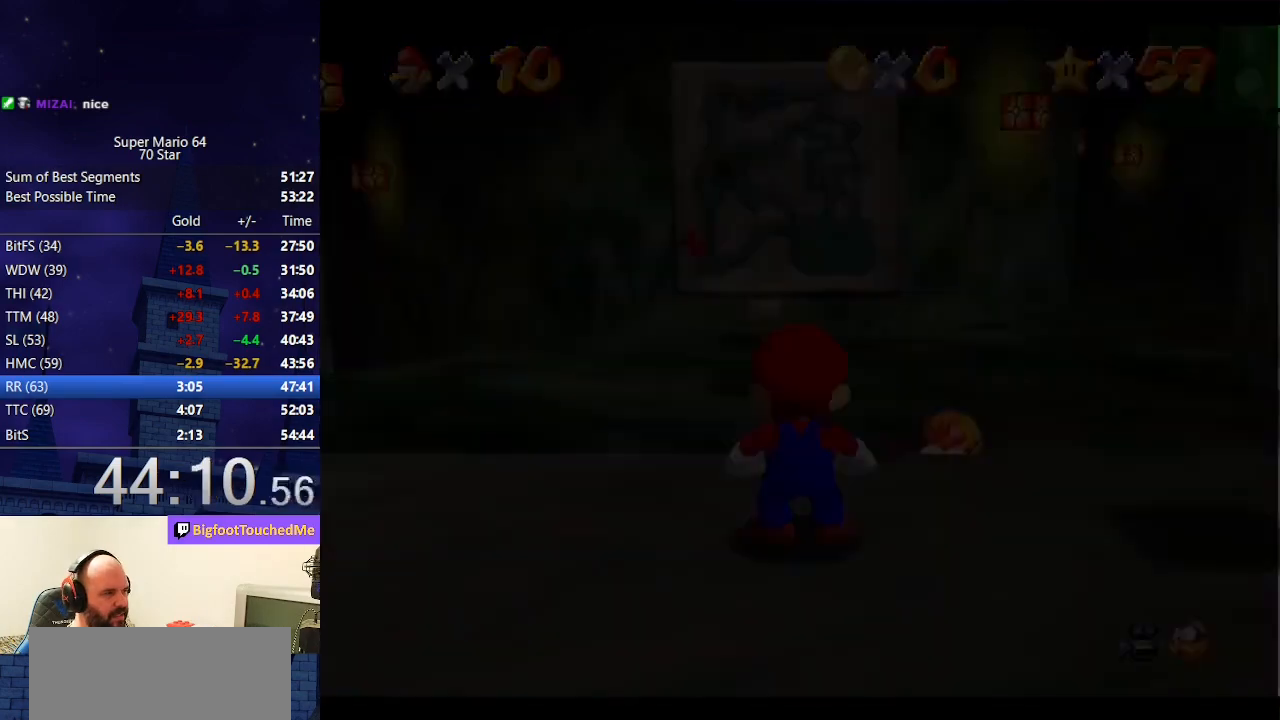
{"buttons": [], "left_stick": "center", "events": []}
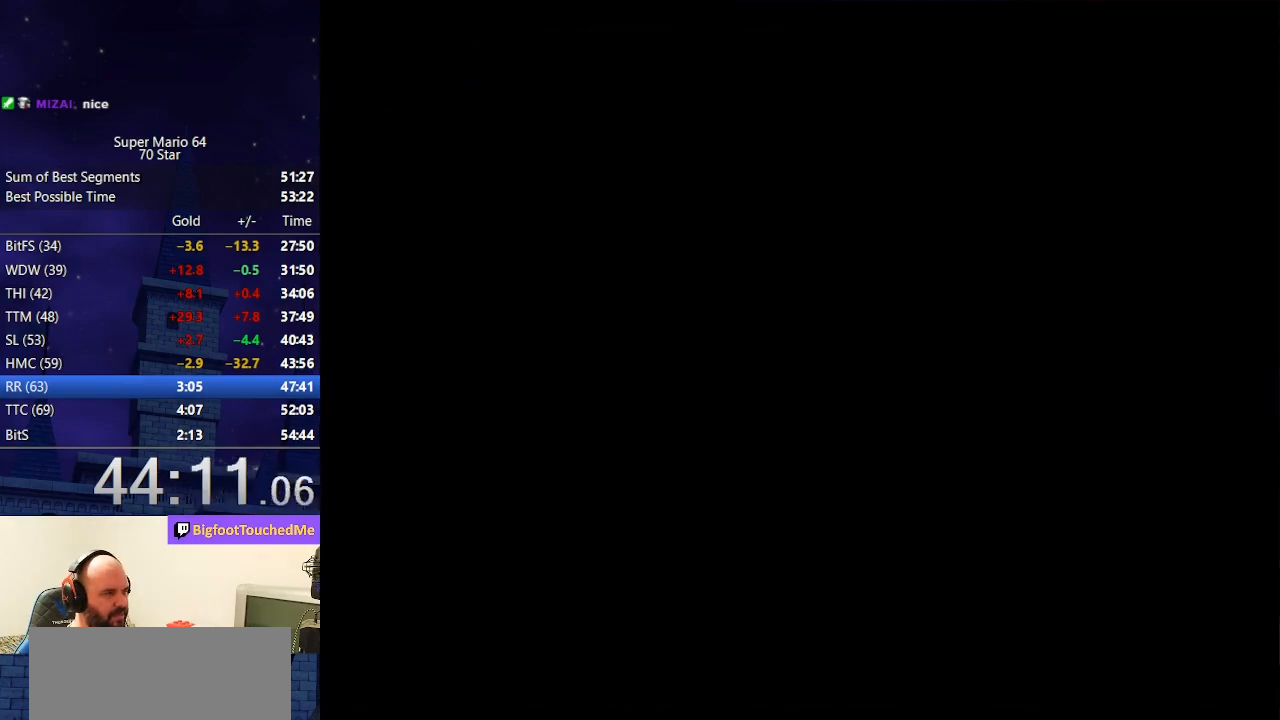
{"buttons": [], "left_stick": "center", "events": []}
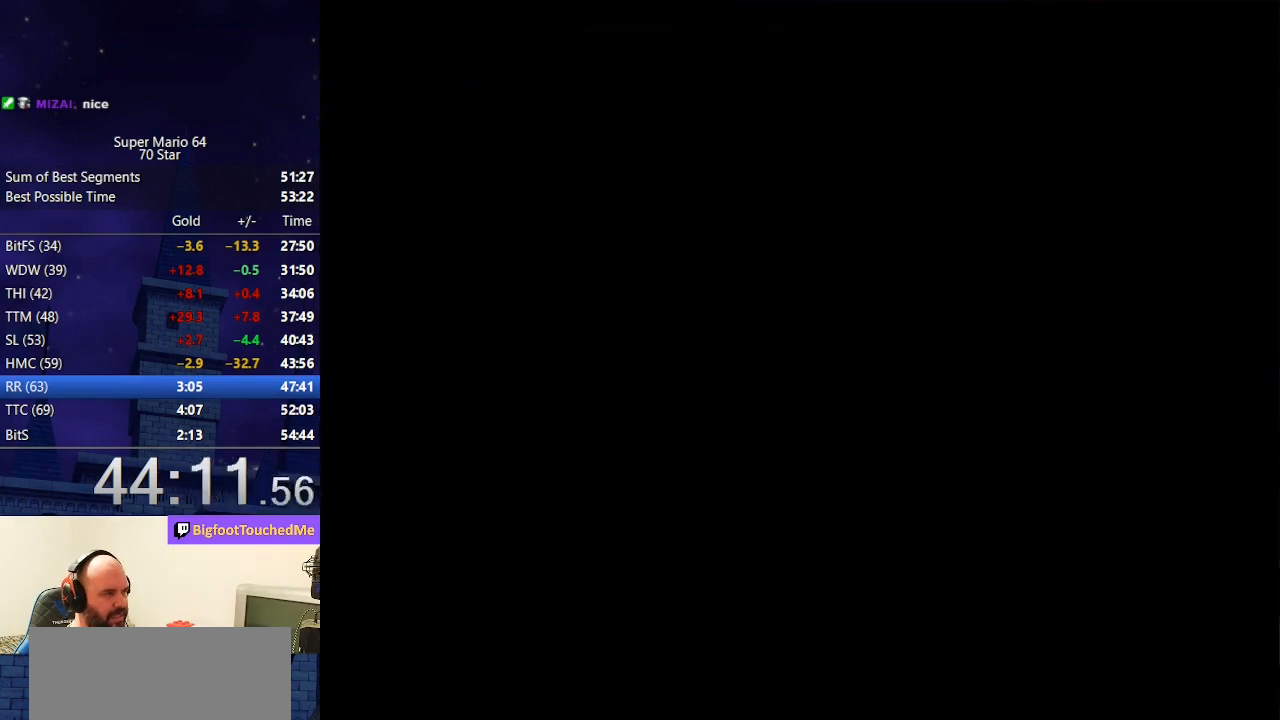
{"buttons": [], "left_stick": "up-right", "events": [[100, "left_stick", "up-right"]]}
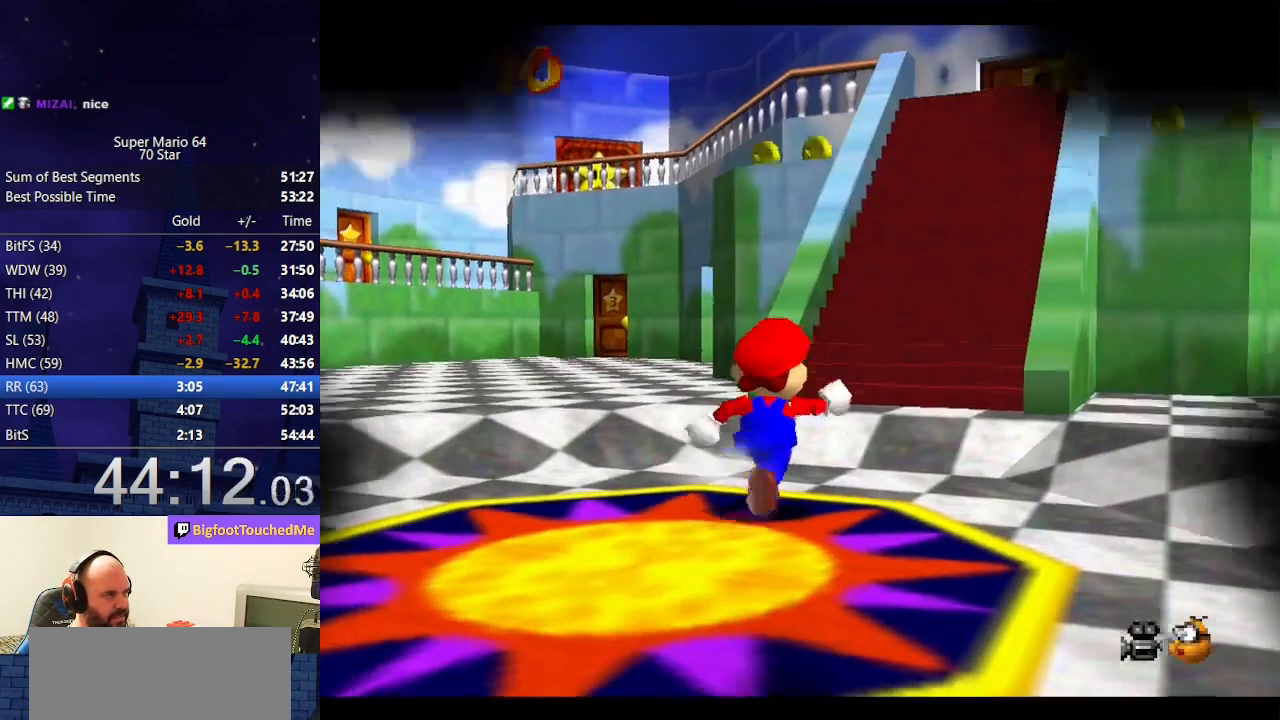
{"buttons": ["A"], "left_stick": "up", "events": [[67, "Z", "down"], [100, "A", "down"], [167, "left_stick", "up"], [300, "Z", "up"]]}
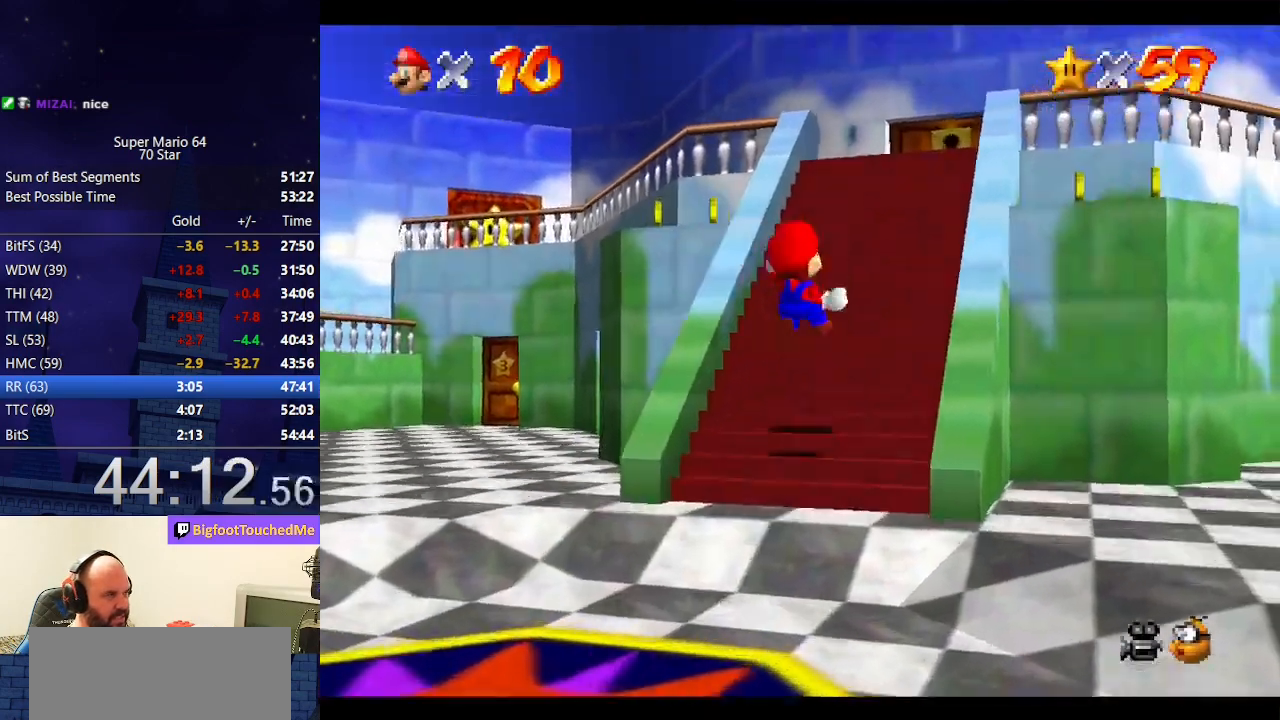
{"buttons": [], "left_stick": "up", "events": [[500, "A", "up"]]}
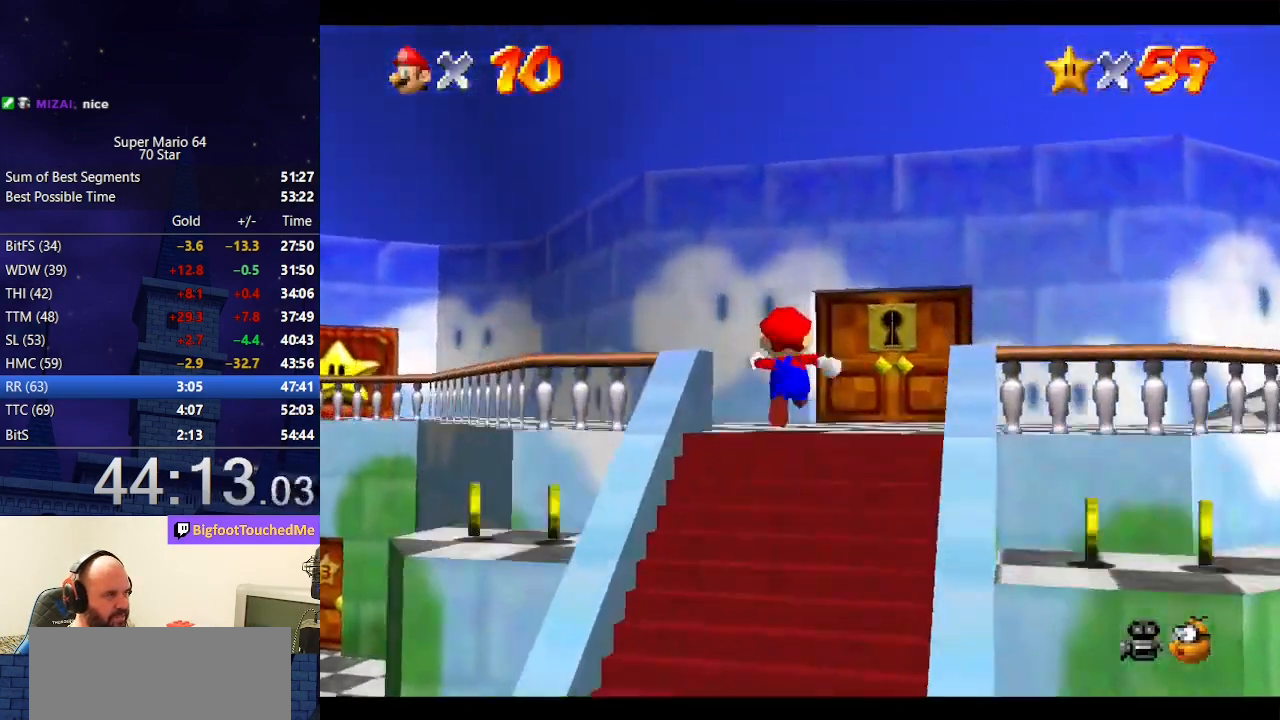
{"buttons": [], "left_stick": "down-right", "events": [[33, "A", "down"], [33, "left_stick", "center"], [67, "B", "down"], [133, "B", "up"], [167, "A", "up"], [300, "left_stick", "right"], [500, "left_stick", "down-right"]]}
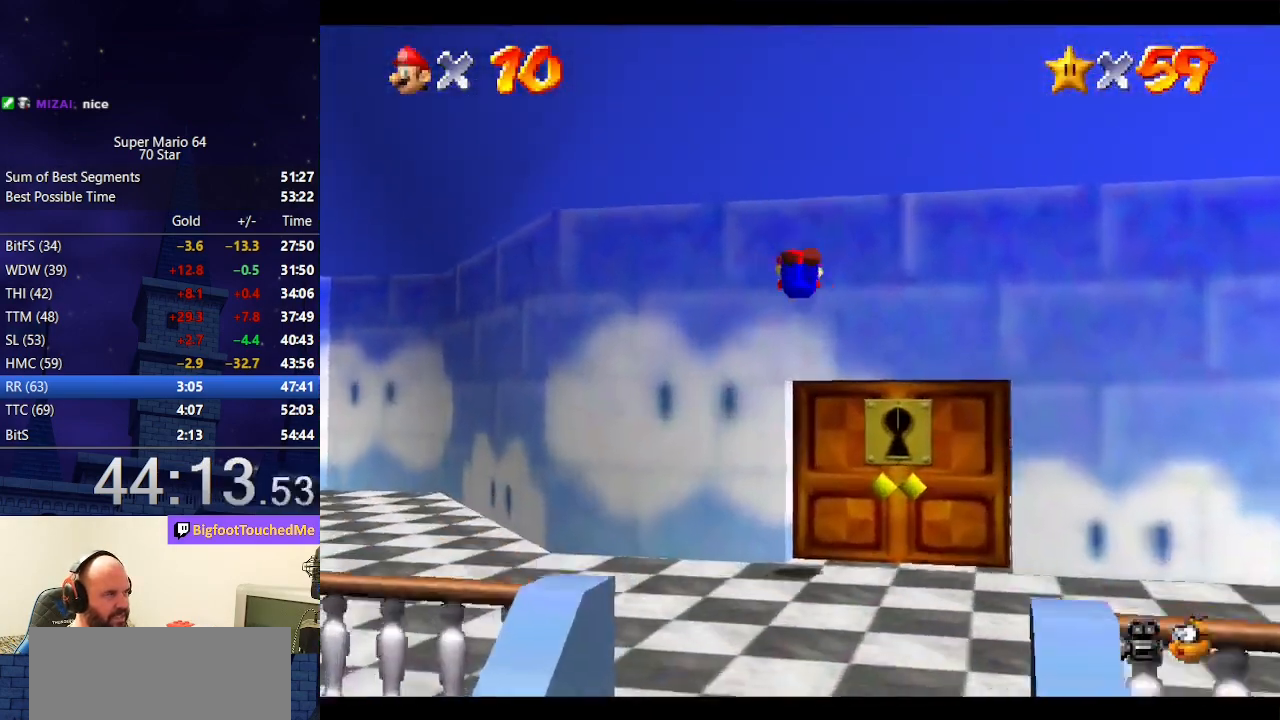
{"buttons": [], "left_stick": "up-right", "events": [[67, "A", "down"], [100, "B", "down"], [133, "left_stick", "right"], [200, "B", "up"], [233, "A", "up"], [367, "left_stick", "up-right"]]}
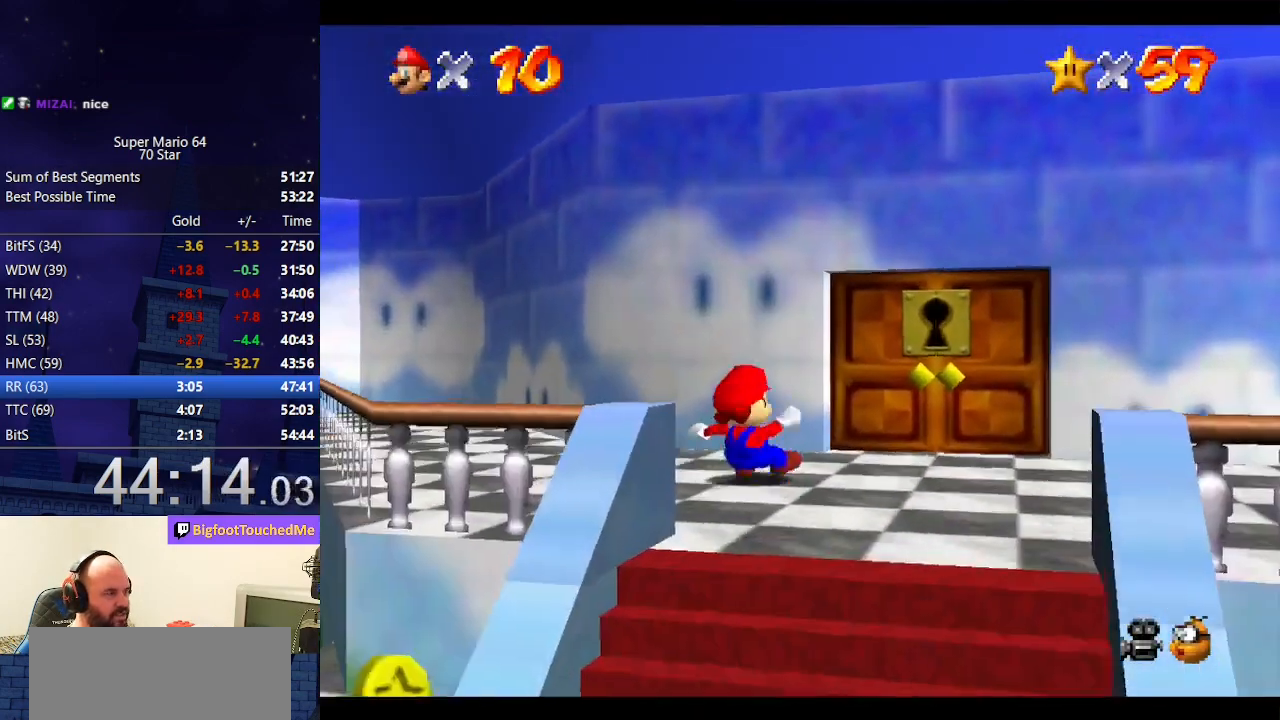
{"buttons": [], "left_stick": "up-right", "events": [[100, "A", "down"], [133, "B", "down"], [300, "B", "up"], [333, "A", "up"]]}
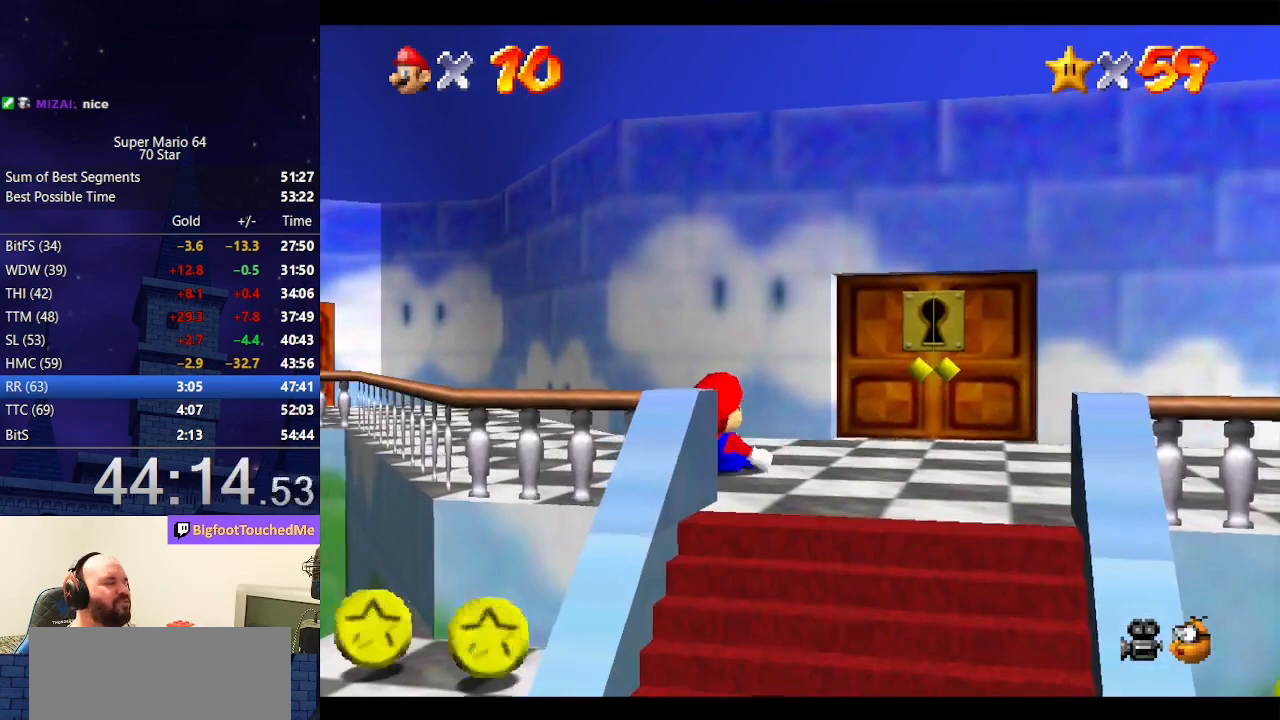
{"buttons": [], "left_stick": "up-right", "events": []}
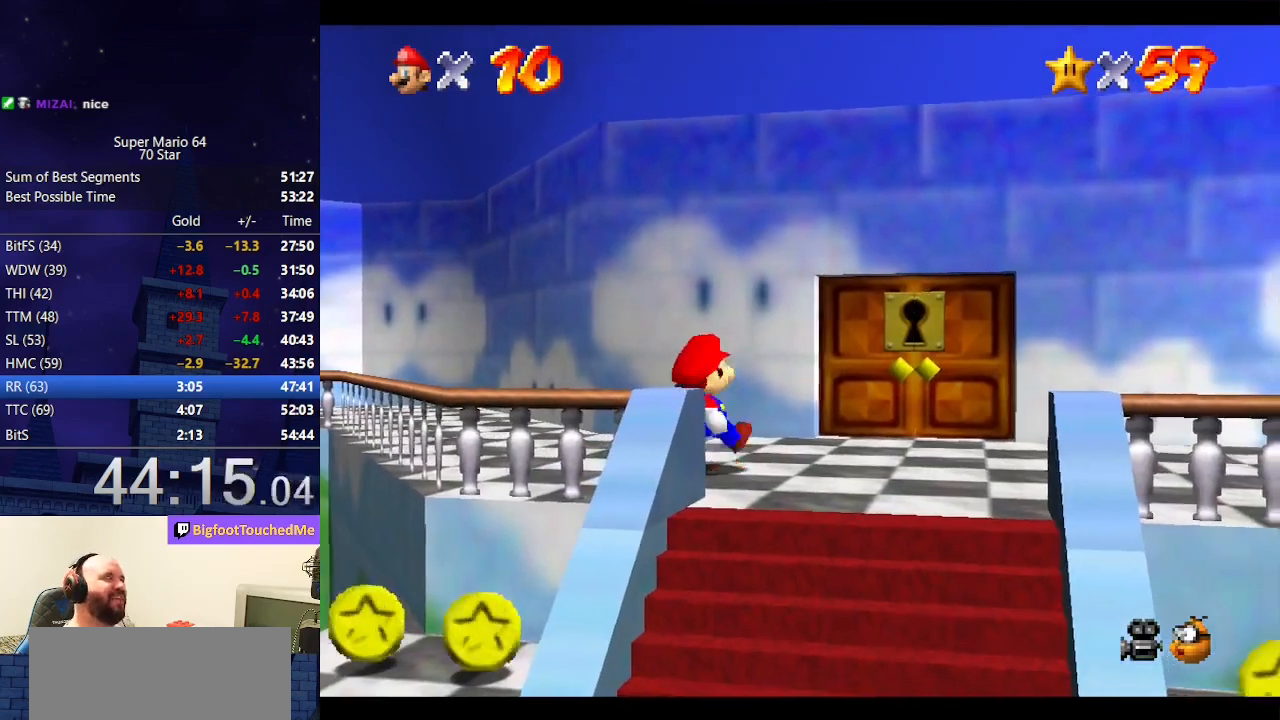
{"buttons": [], "left_stick": "up-right", "events": []}